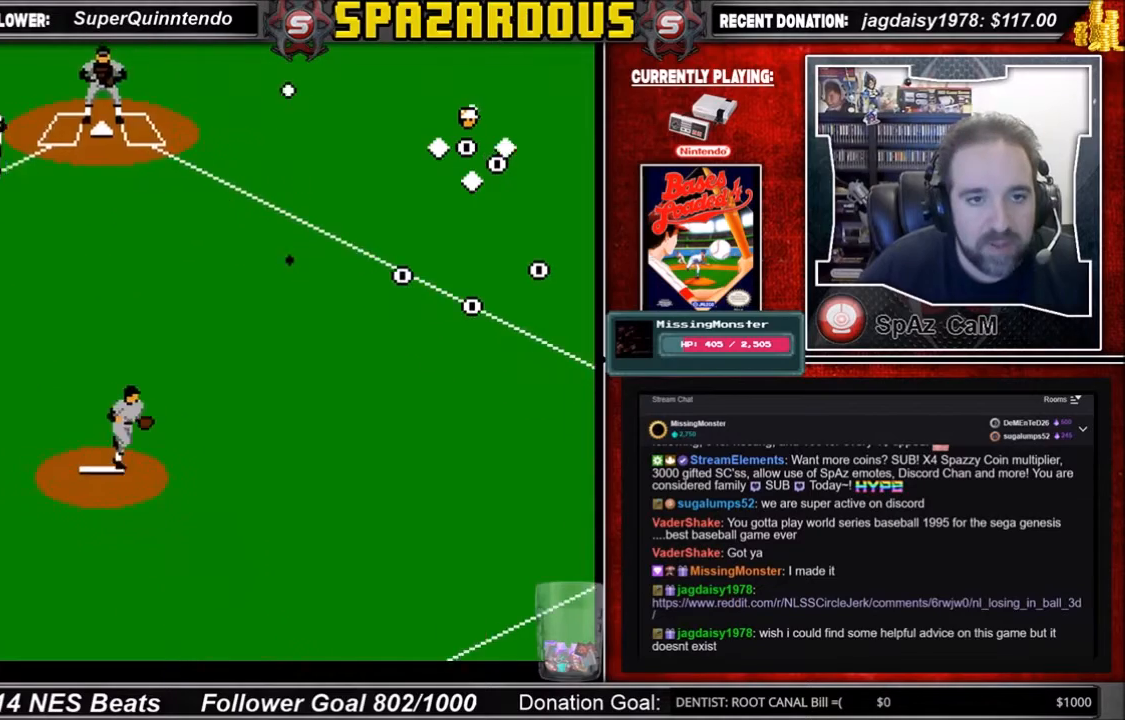
Gameplay with a controller (Nintendo layout); each line is a JSON object with the inputs held at the frame after it. "events" lists button and stick changes between this image and that frame as [ms after this image, input, new state], when the widget could be followed in between. Not read: L3 R3.
{"buttons": [], "events": []}
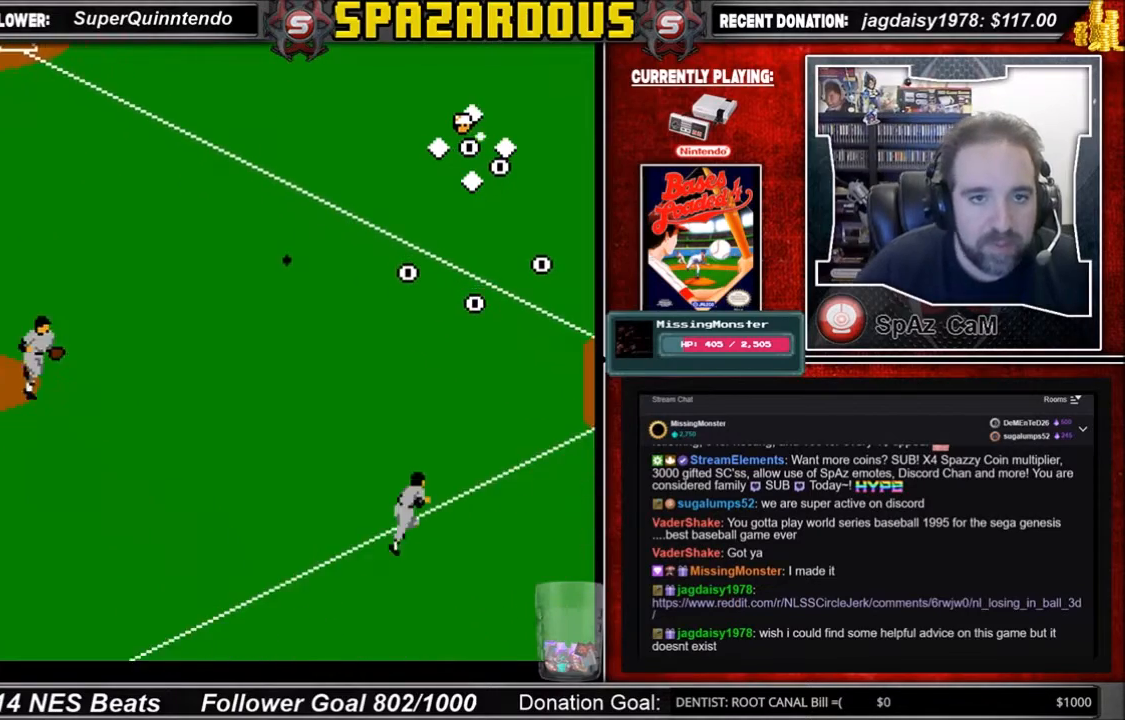
{"buttons": [], "events": []}
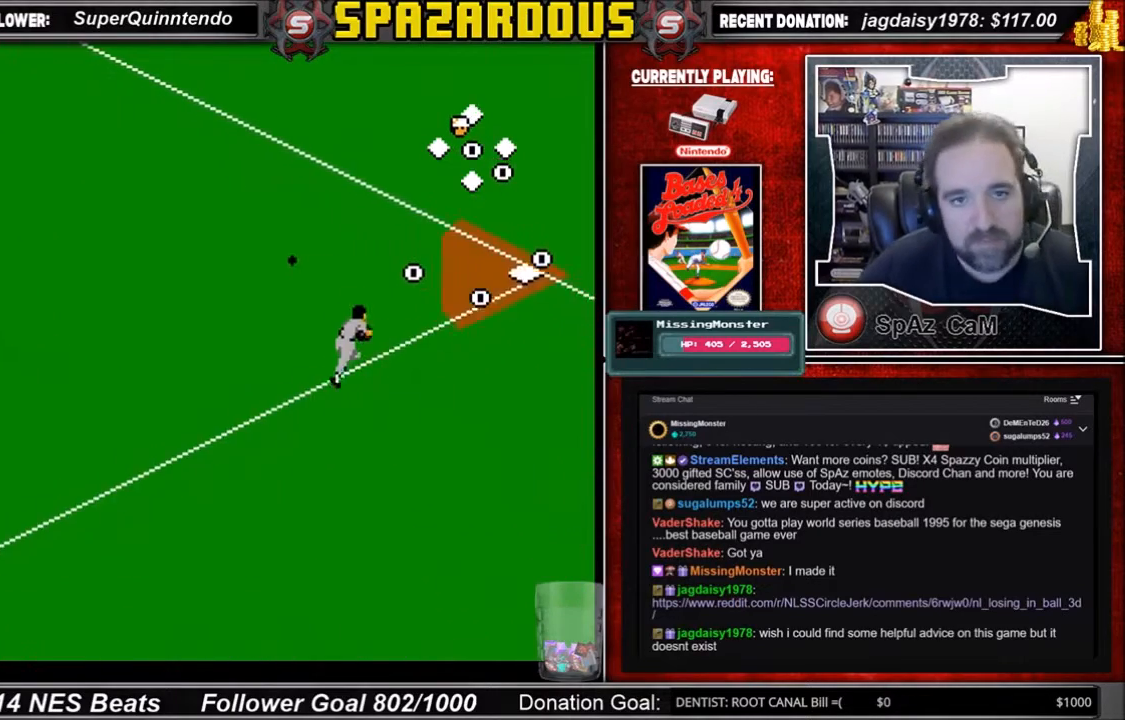
{"buttons": [], "events": []}
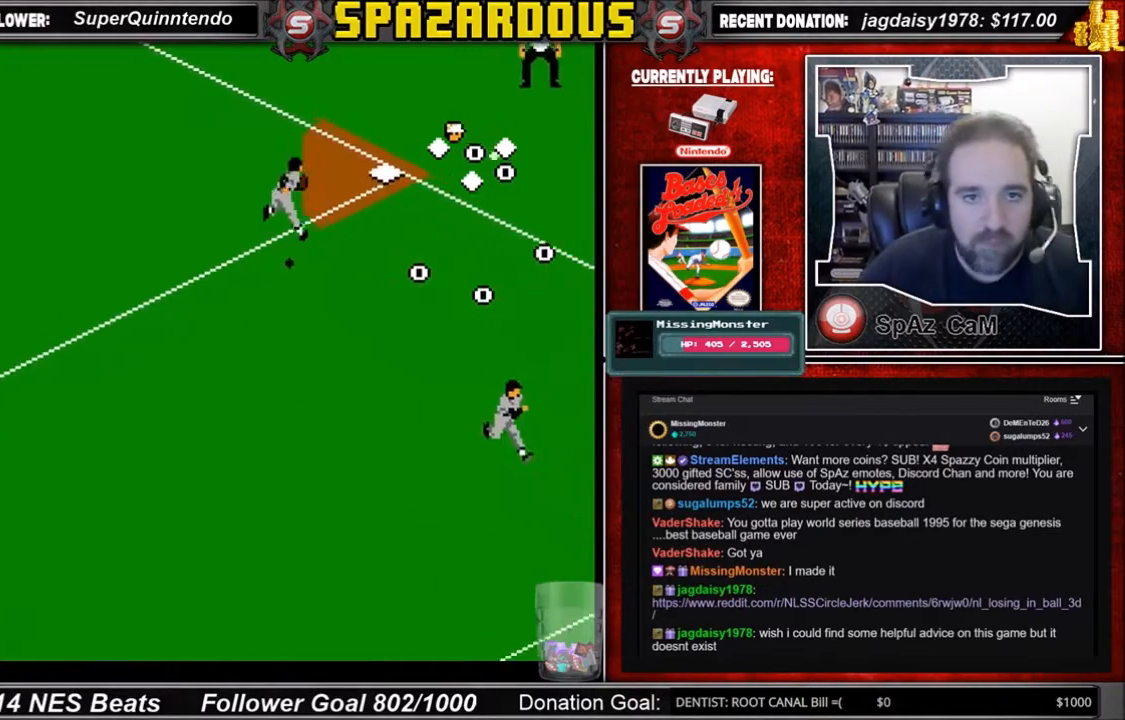
{"buttons": ["B", "DPAD_DOWN"], "events": [[100, "DPAD_DOWN", "down"], [167, "B", "down"], [333, "B", "up"], [400, "B", "down"]]}
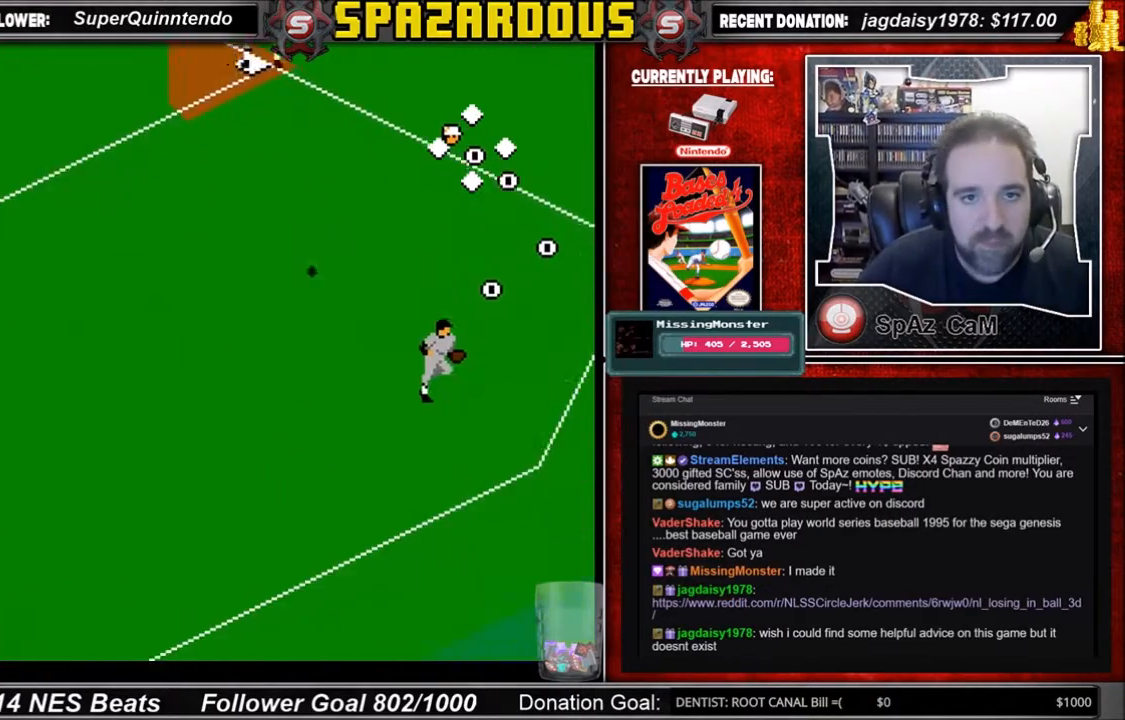
{"buttons": ["B", "DPAD_DOWN"], "events": [[34, "B", "up"], [100, "B", "down"], [234, "B", "up"], [267, "B", "down"], [401, "B", "up"], [501, "B", "down"]]}
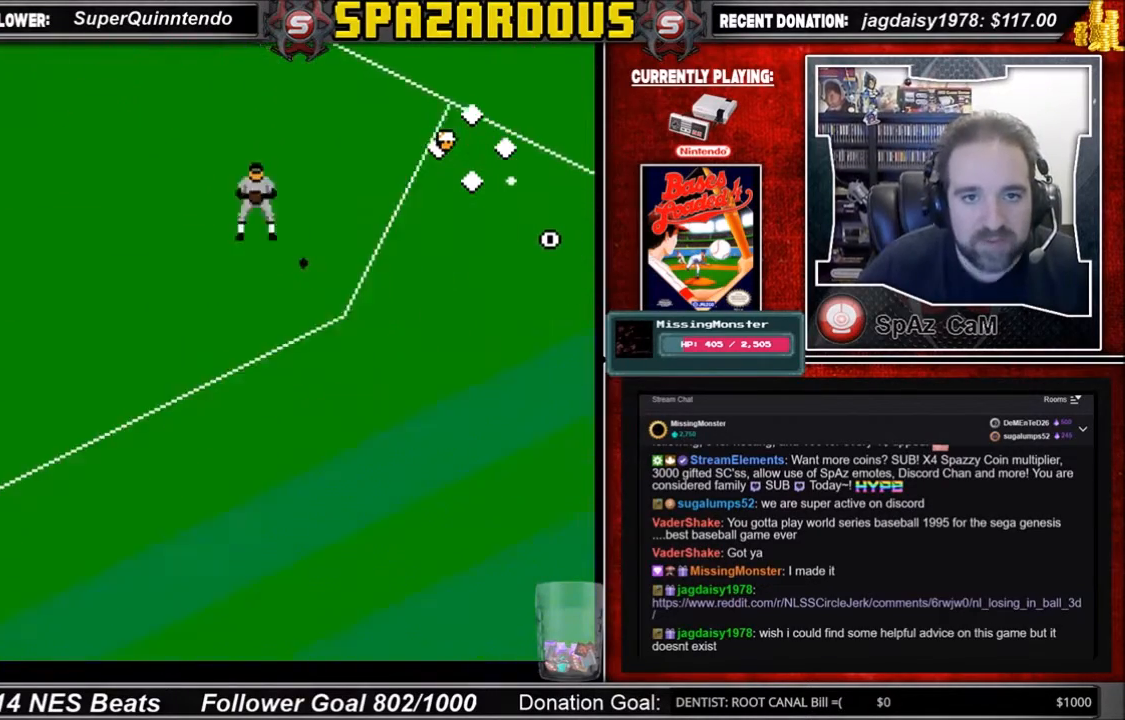
{"buttons": ["DPAD_DOWN"], "events": [[66, "B", "up"], [167, "B", "down"], [233, "B", "up"], [367, "B", "down"], [467, "B", "up"]]}
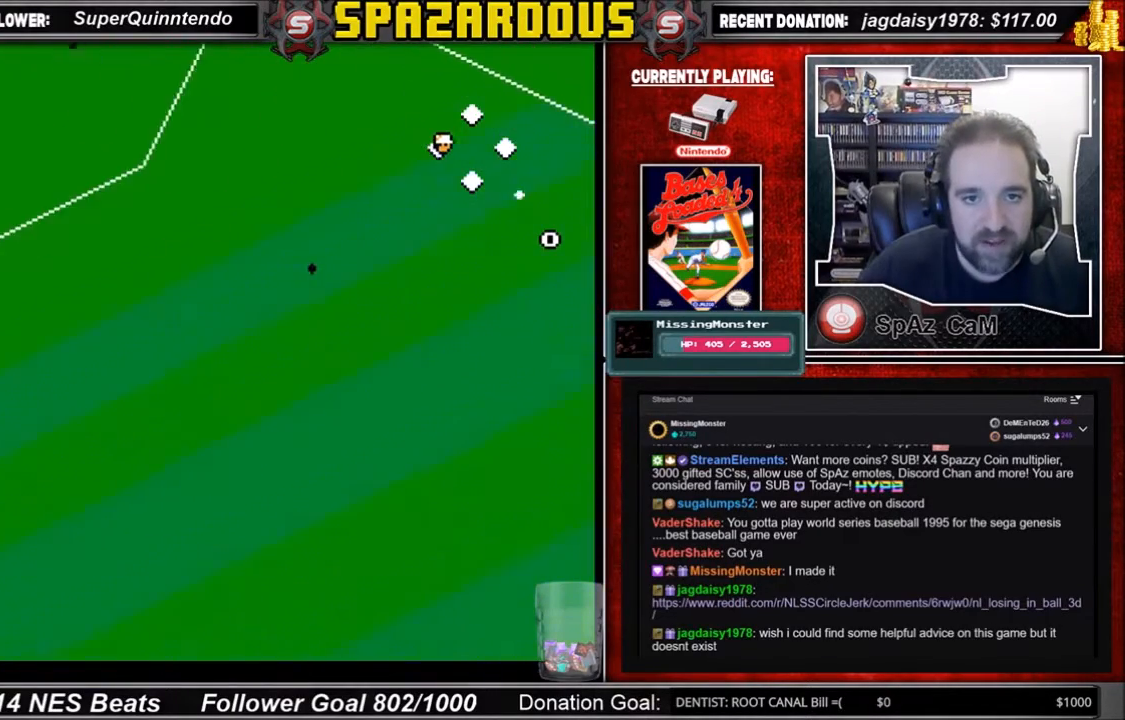
{"buttons": [], "events": [[34, "B", "down"], [134, "B", "up"], [134, "DPAD_DOWN", "up"]]}
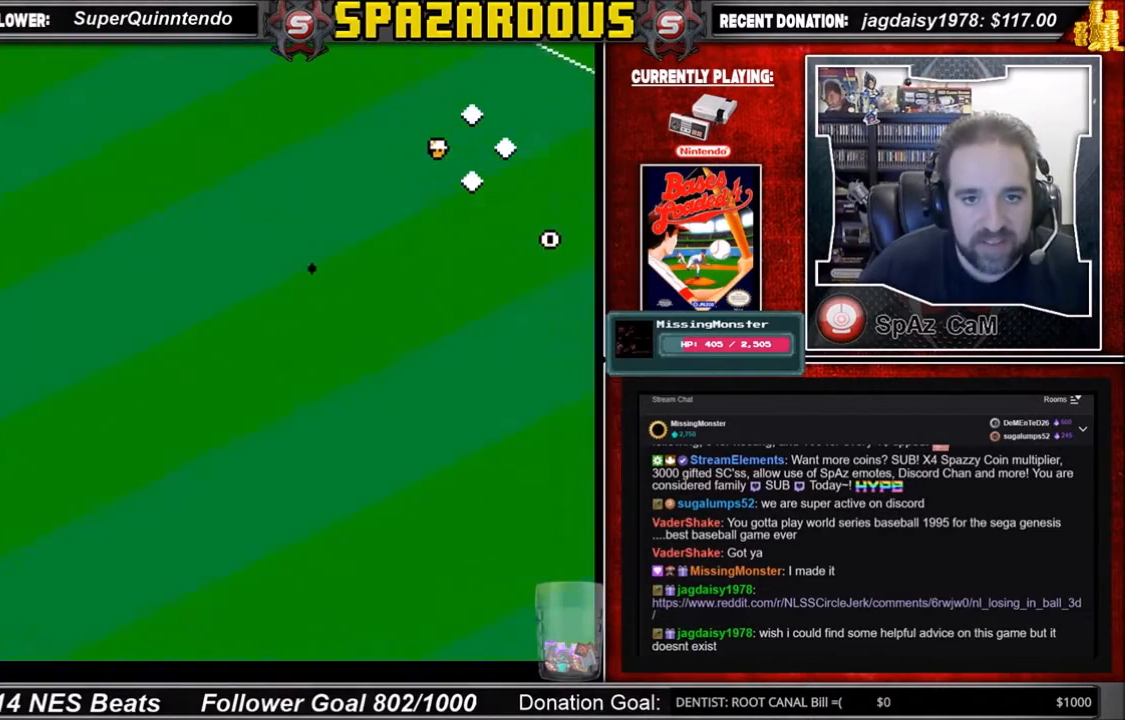
{"buttons": [], "events": []}
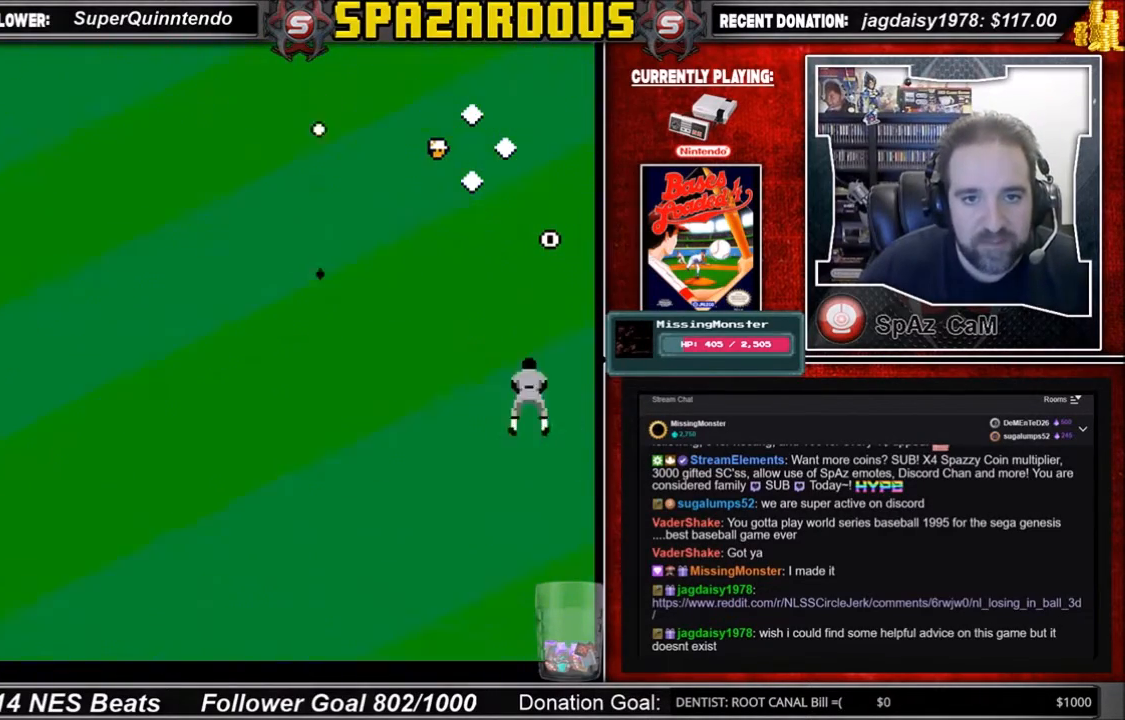
{"buttons": [], "events": []}
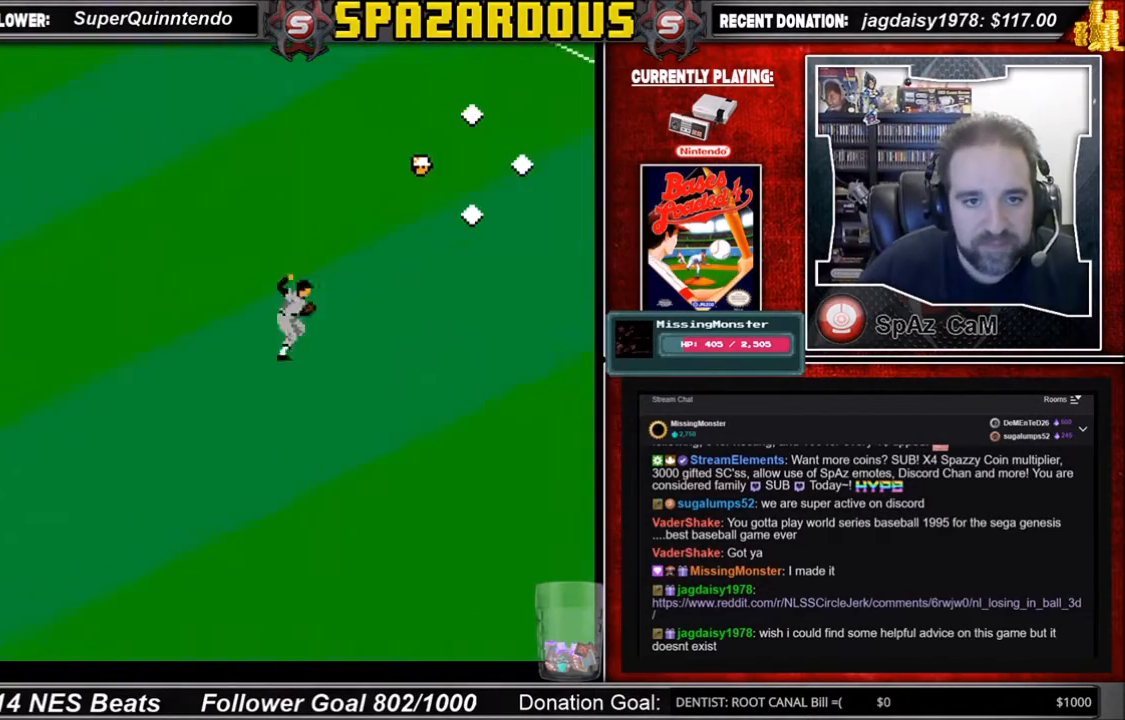
{"buttons": [], "events": []}
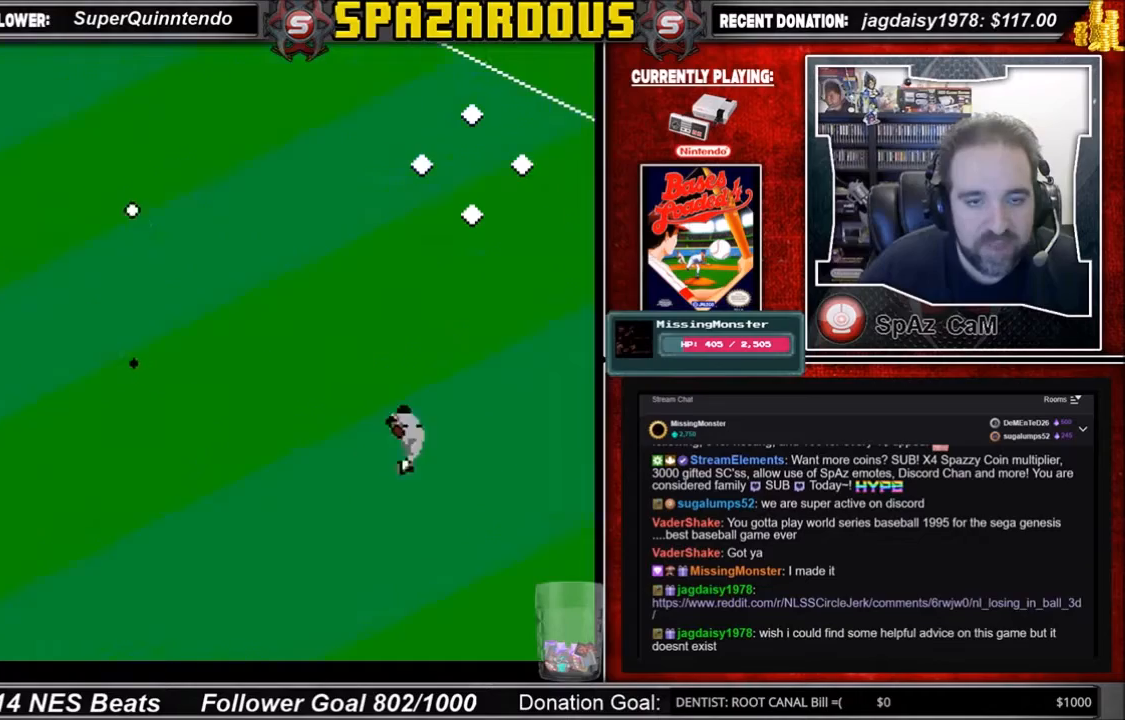
{"buttons": [], "events": []}
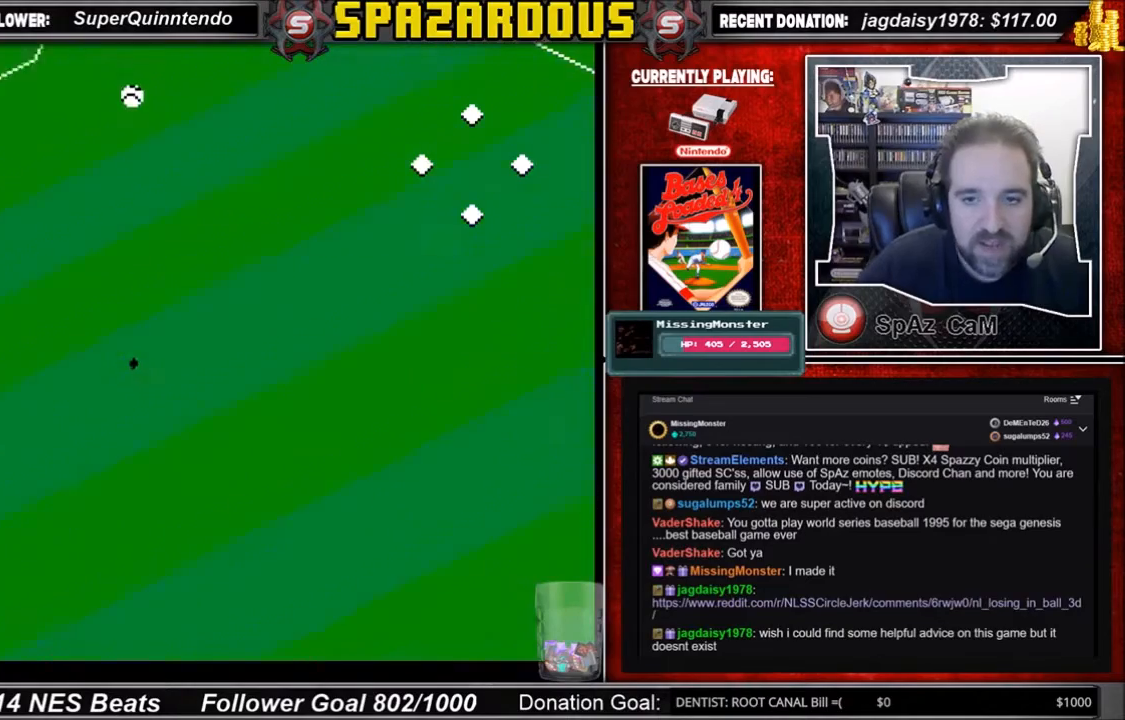
{"buttons": [], "events": []}
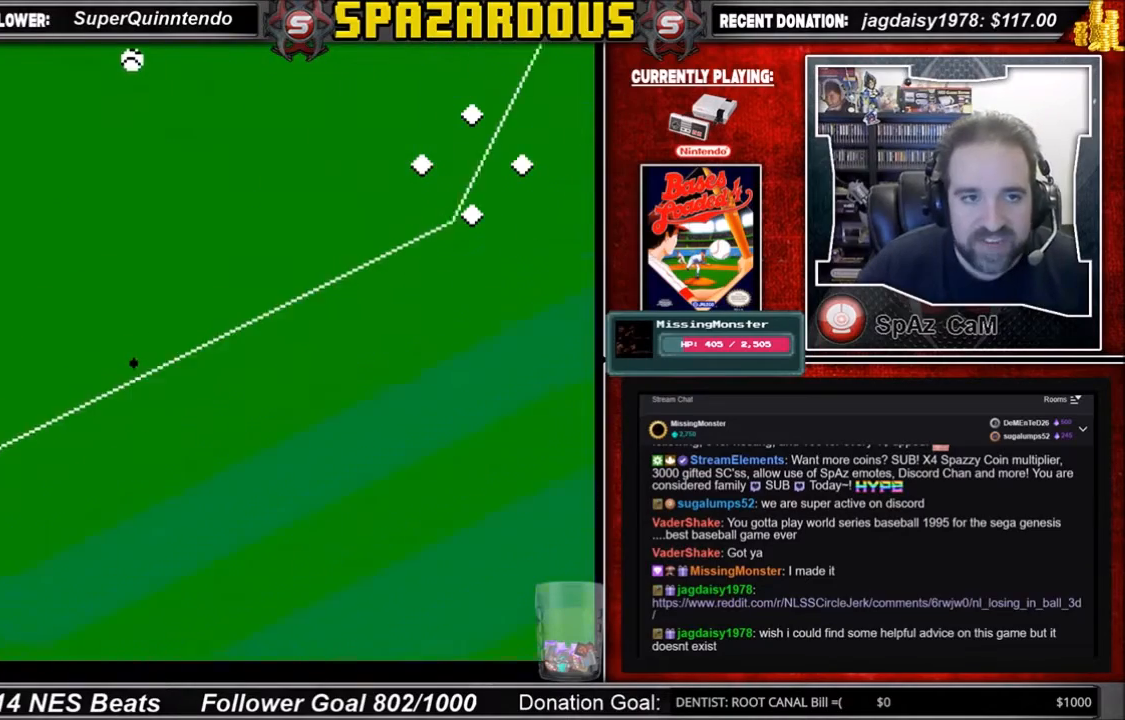
{"buttons": [], "events": []}
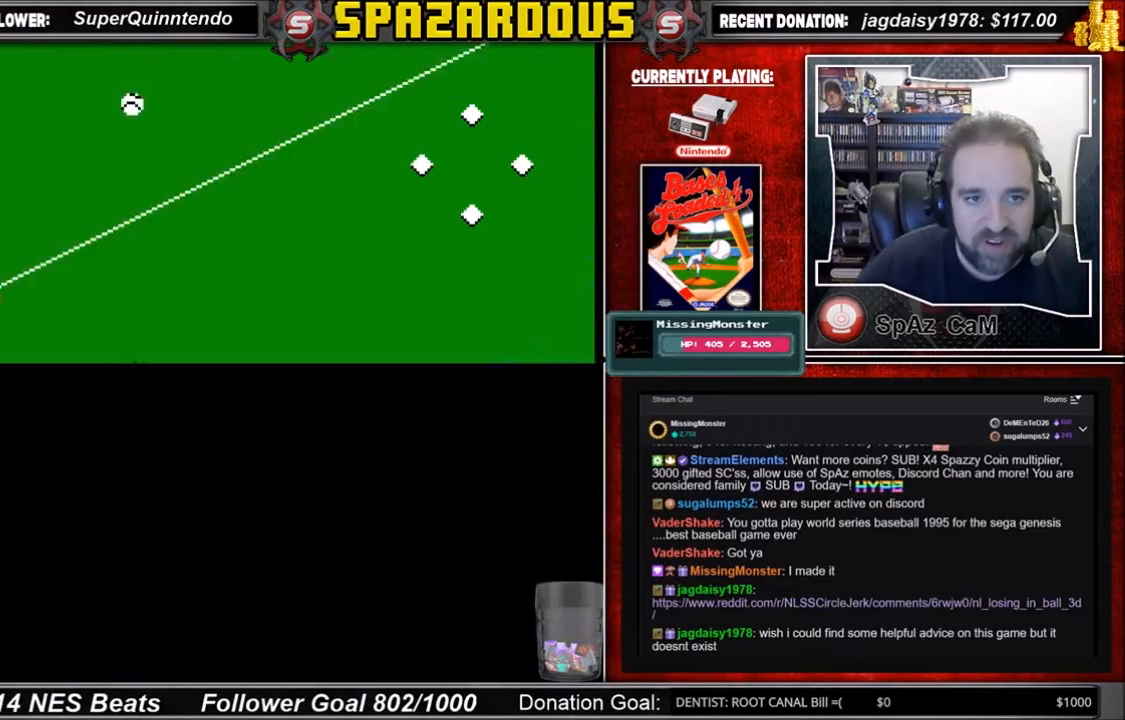
{"buttons": [], "events": []}
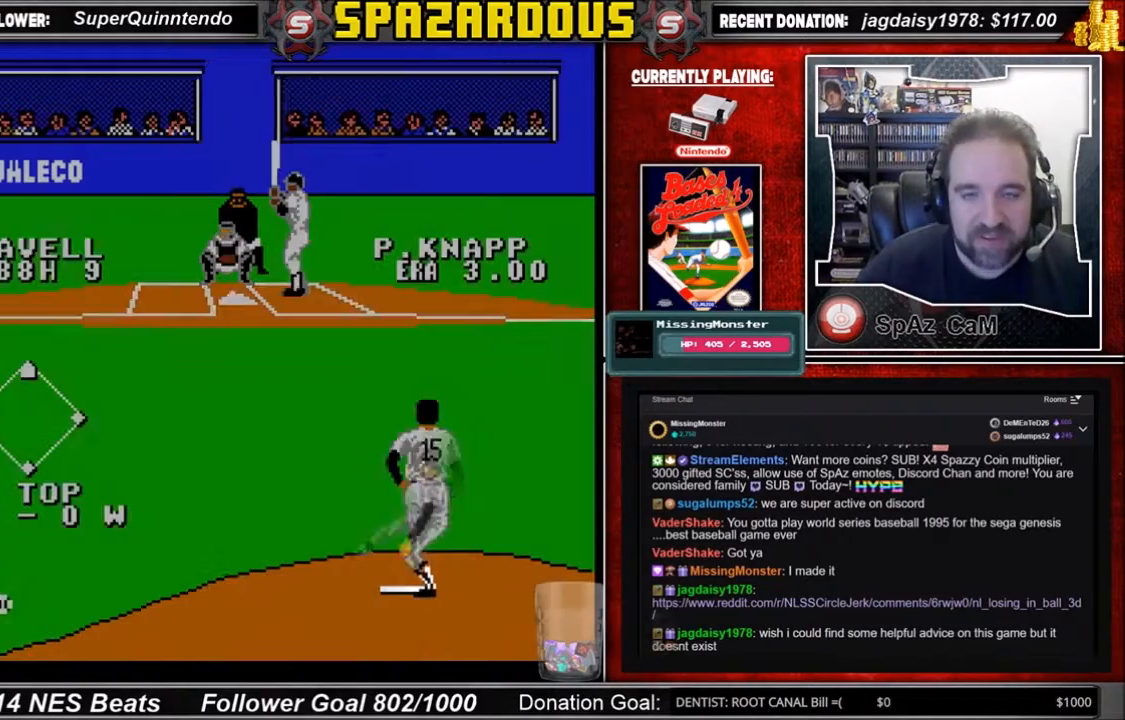
{"buttons": [], "events": []}
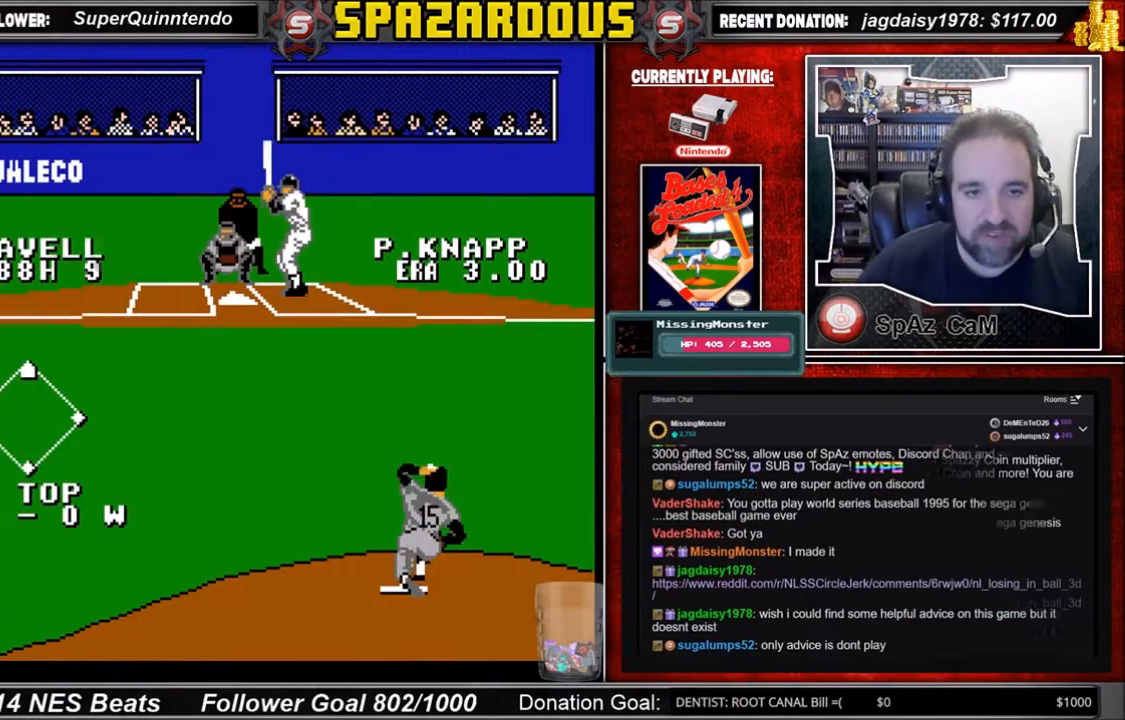
{"buttons": ["A", "DPAD_DOWN"], "events": [[367, "A", "down"], [467, "DPAD_DOWN", "down"]]}
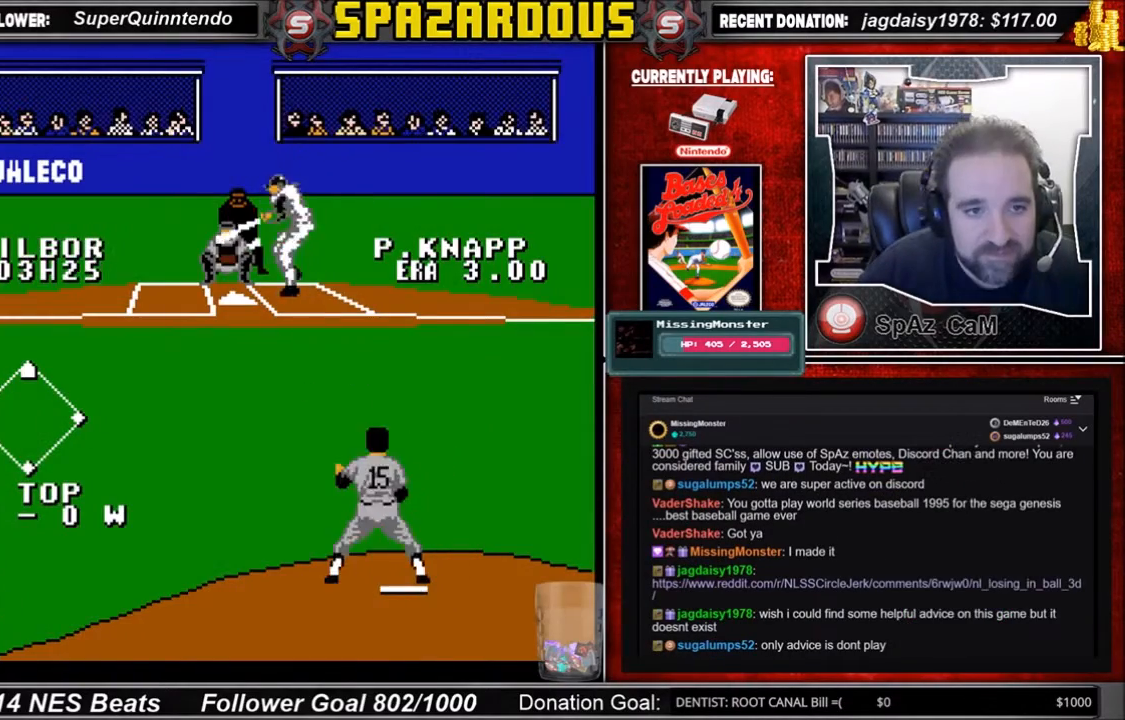
{"buttons": [], "events": [[234, "A", "up"], [234, "DPAD_DOWN", "up"]]}
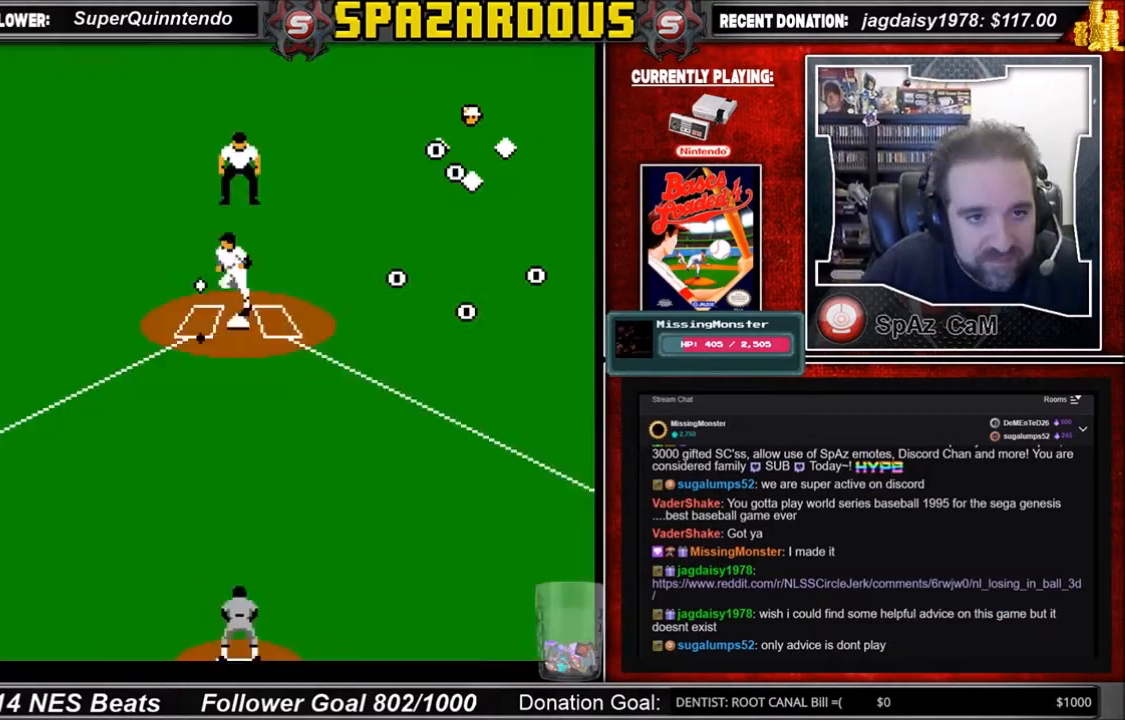
{"buttons": [], "events": []}
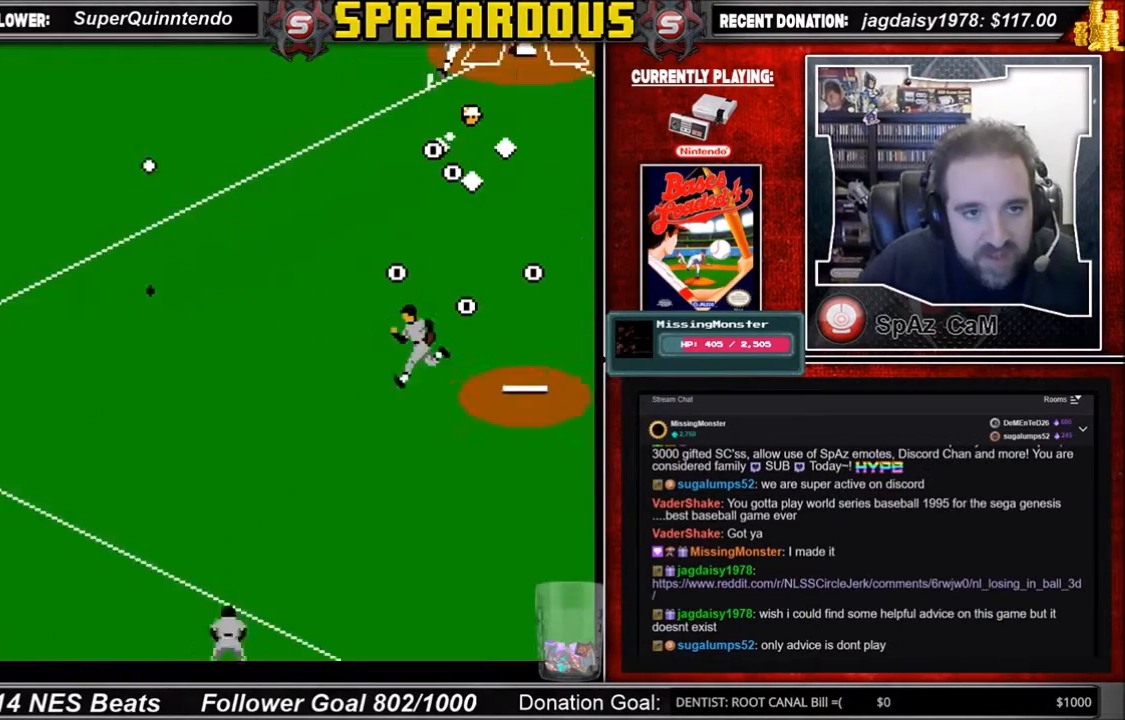
{"buttons": [], "events": []}
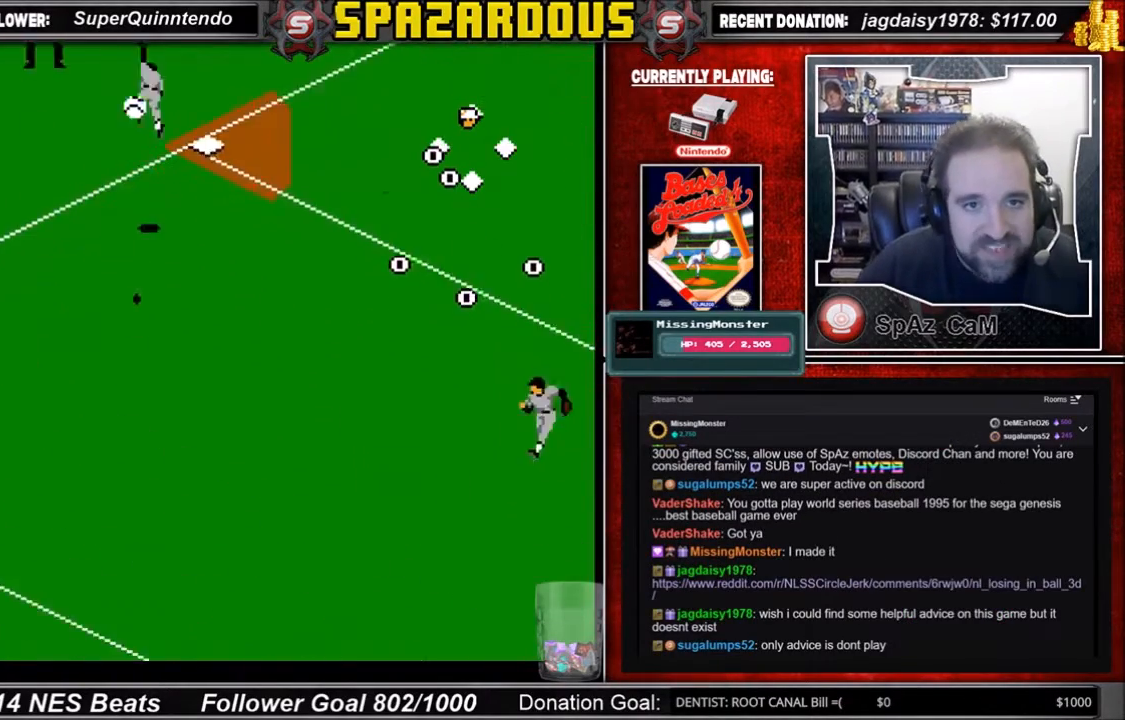
{"buttons": [], "events": []}
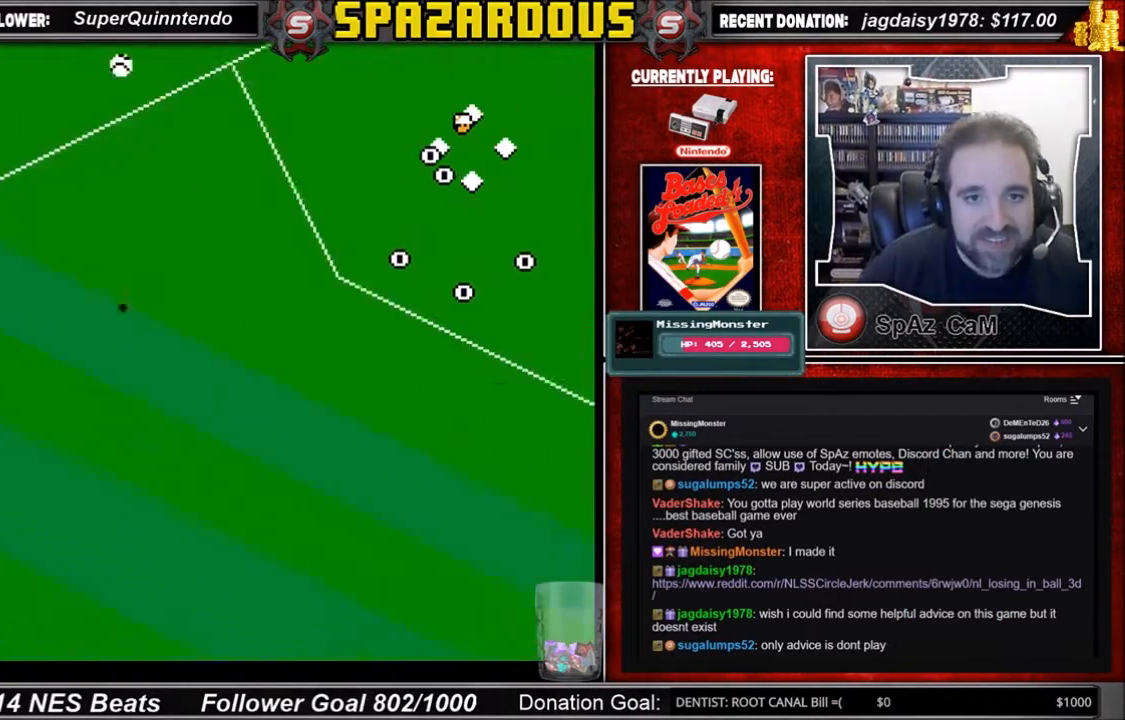
{"buttons": ["DPAD_DOWN"], "events": [[434, "DPAD_DOWN", "down"]]}
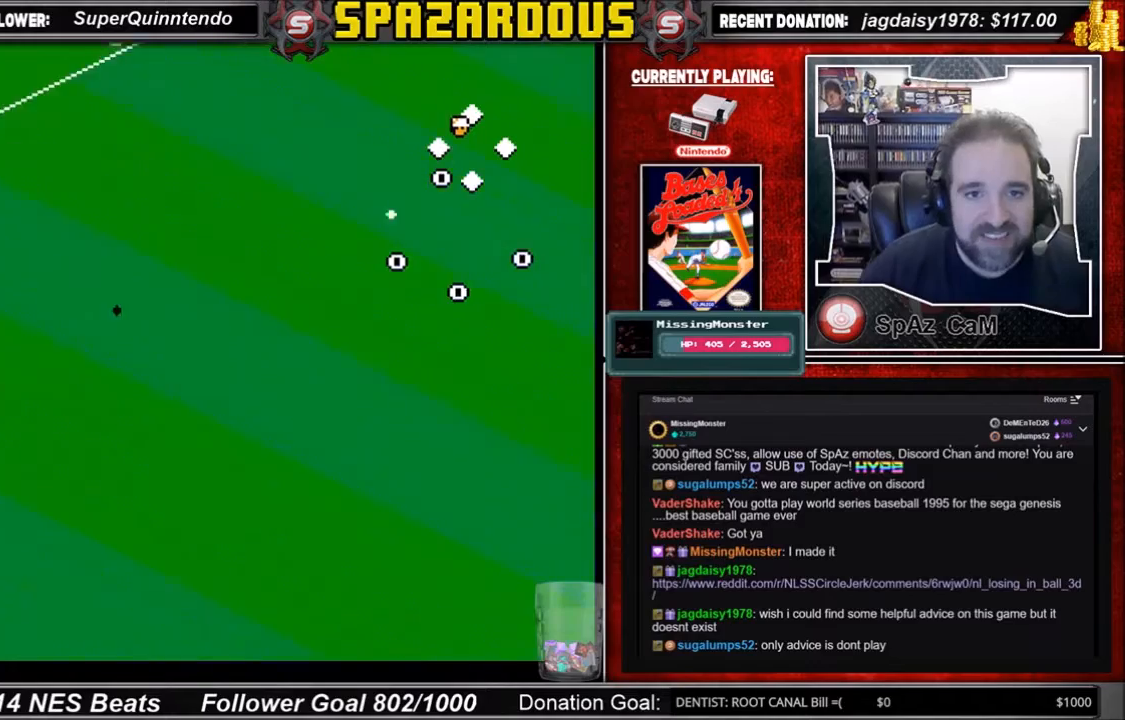
{"buttons": ["B", "DPAD_DOWN"], "events": [[66, "B", "down"], [400, "B", "up"], [467, "B", "down"]]}
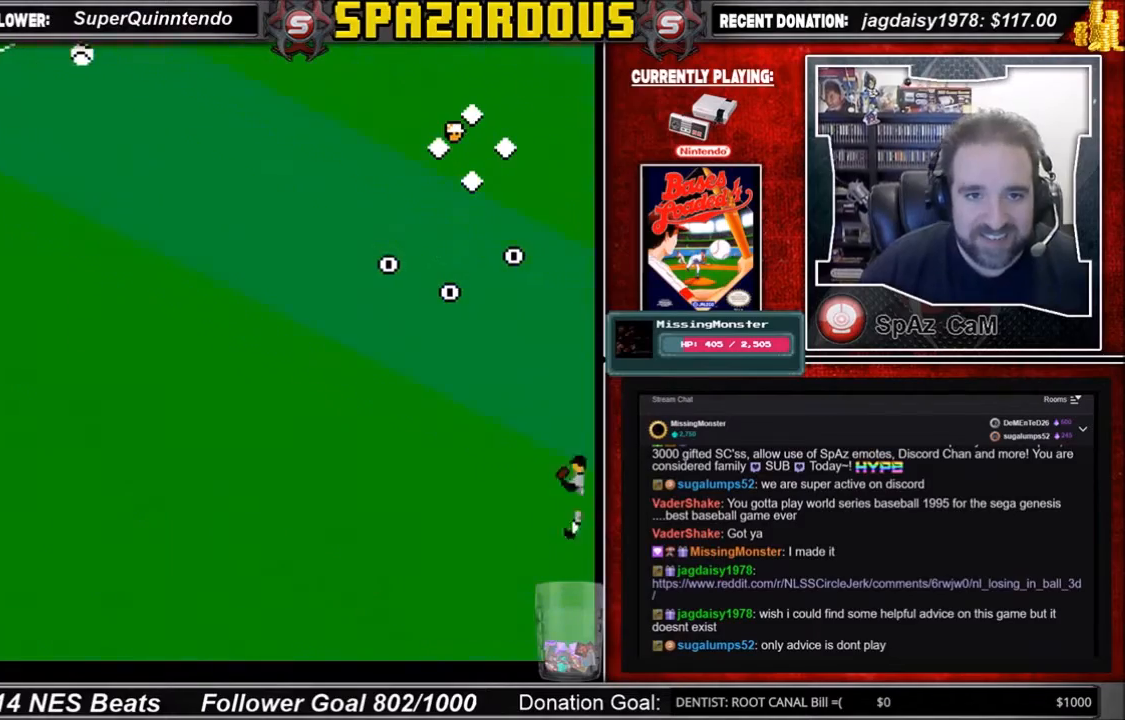
{"buttons": ["B", "DPAD_DOWN"], "events": [[401, "B", "up"], [501, "B", "down"]]}
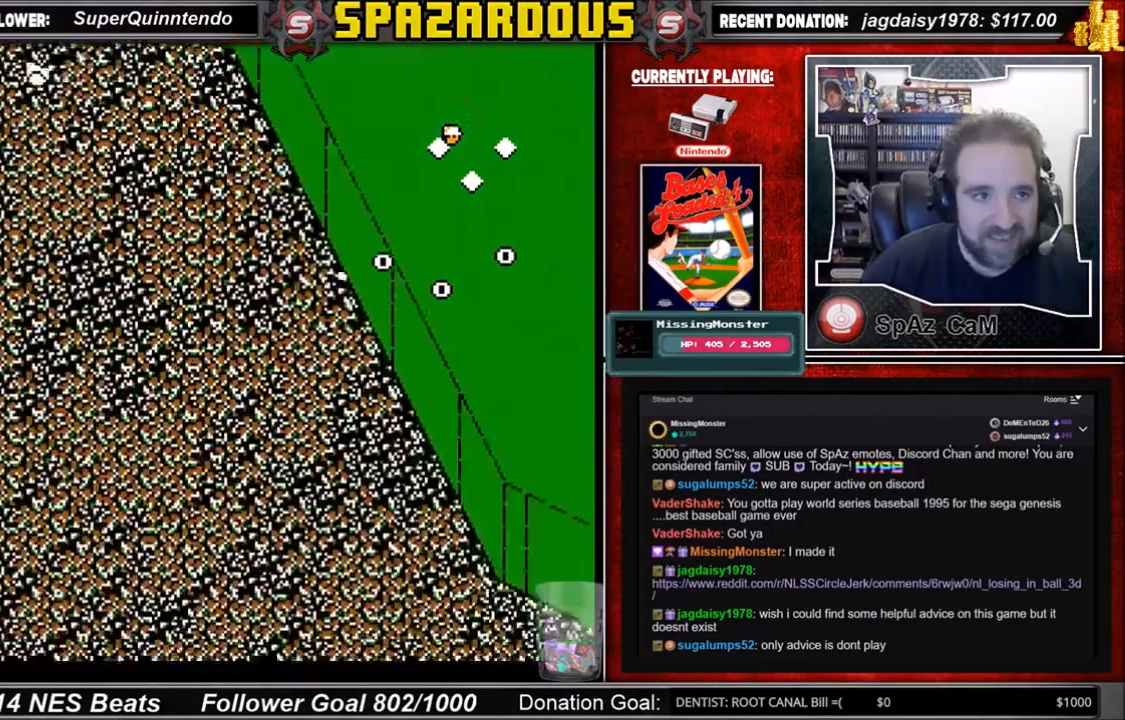
{"buttons": [], "events": [[66, "B", "up"], [133, "DPAD_DOWN", "up"]]}